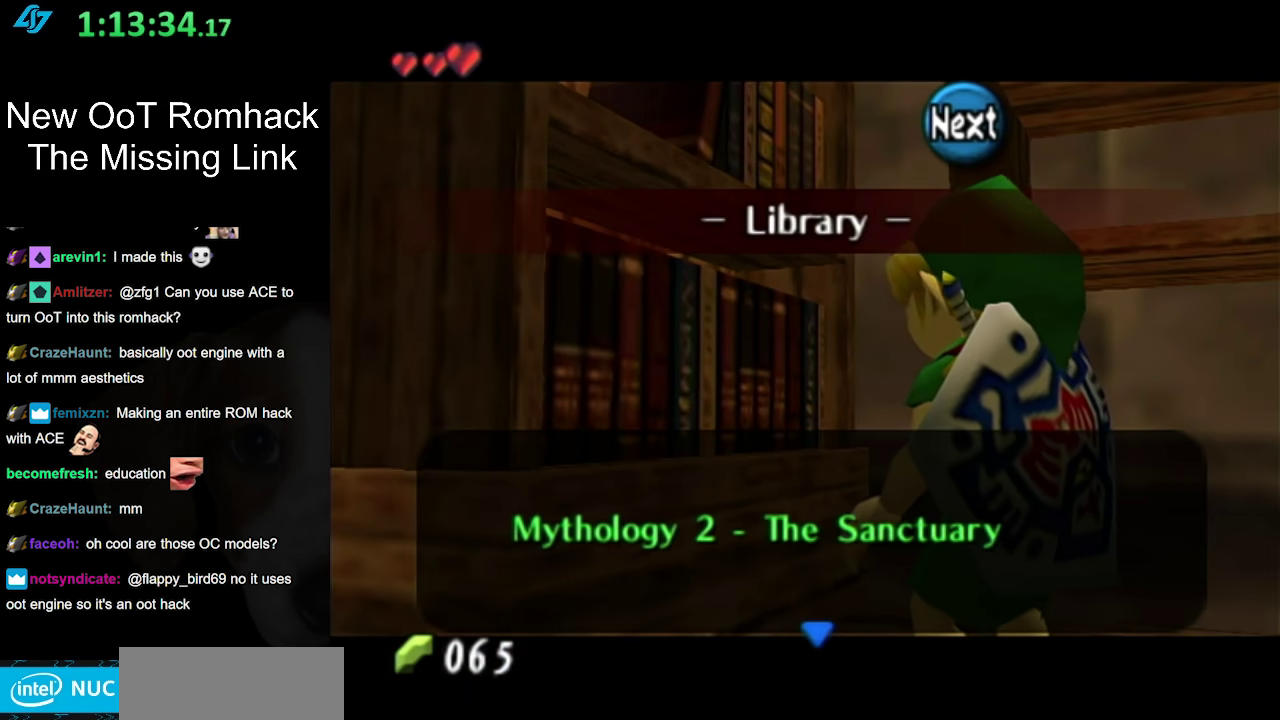
Gameplay with a controller (Nintendo layout); each line is a JSON object with the inputs held at the frame after it. "events" lists button and stick changes between this image and that frame as [ms after this image, input, new state], when the widget could be followed in between. Not read: L3 R3.
{"buttons": [], "left_stick": "center", "right_stick": "center", "events": [[33, "B", "down"], [267, "B", "up"]]}
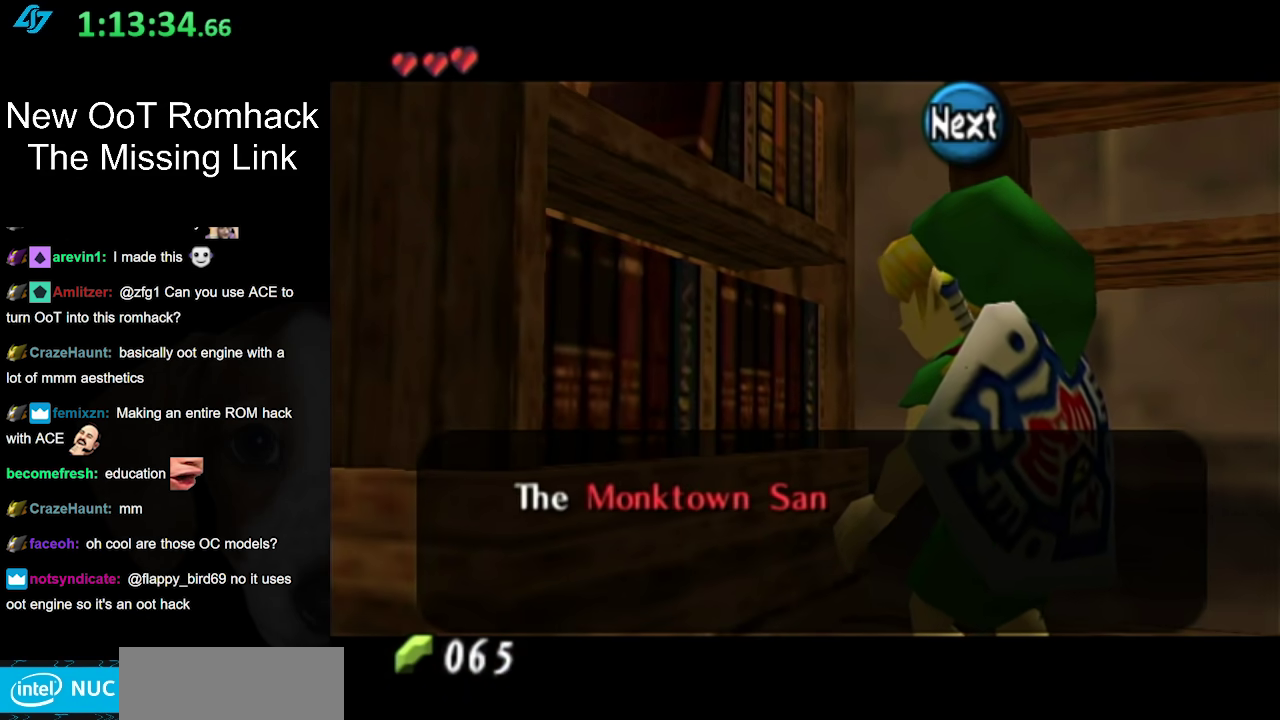
{"buttons": [], "left_stick": "center", "right_stick": "center", "events": []}
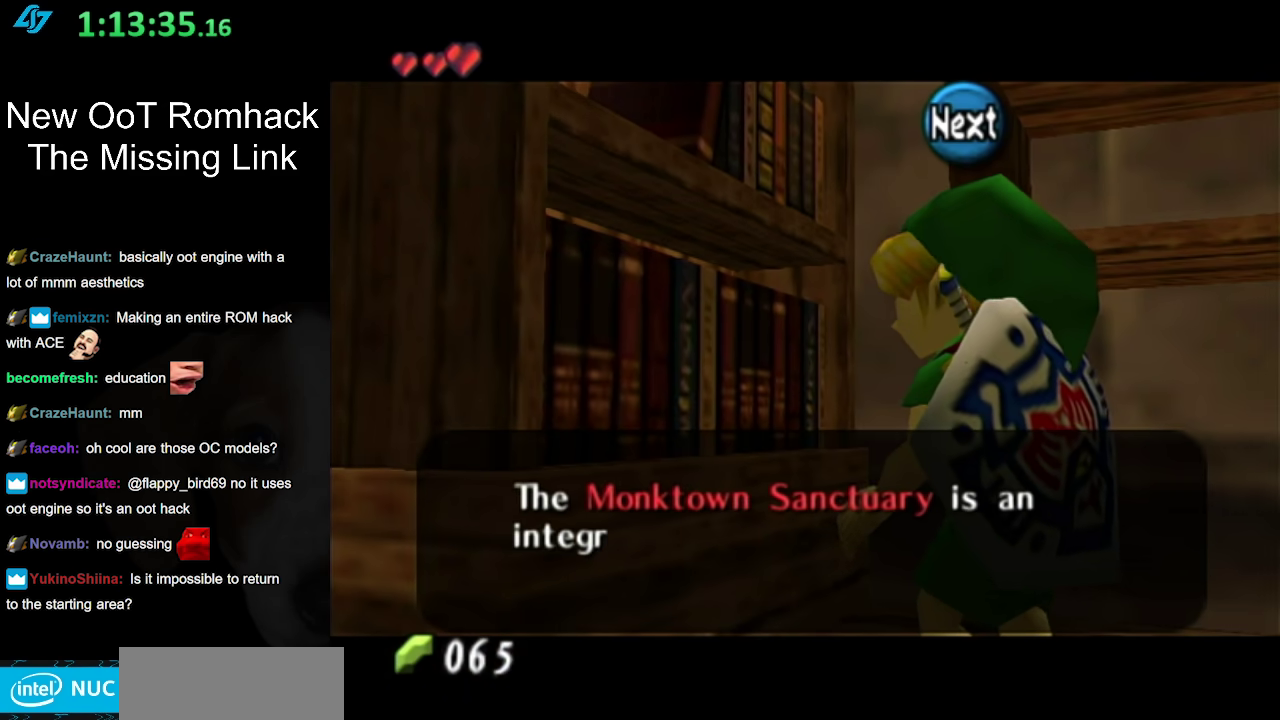
{"buttons": [], "left_stick": "center", "right_stick": "center", "events": []}
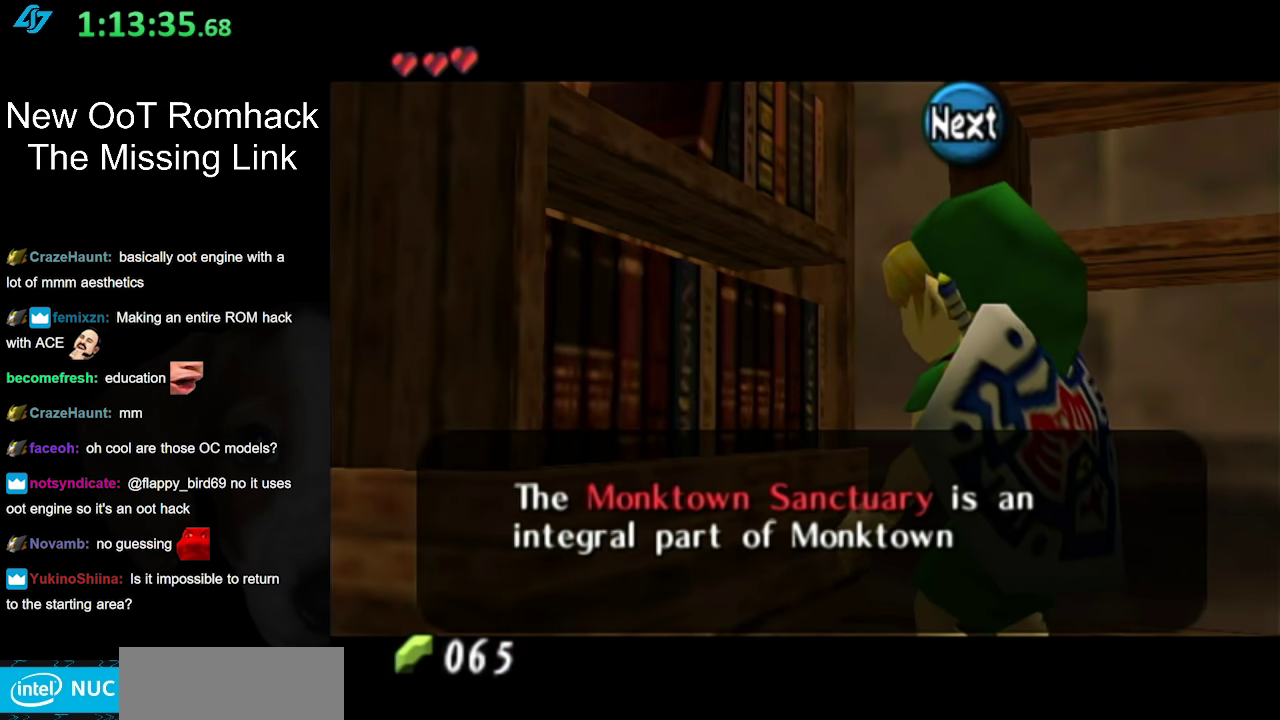
{"buttons": [], "left_stick": "center", "right_stick": "center", "events": []}
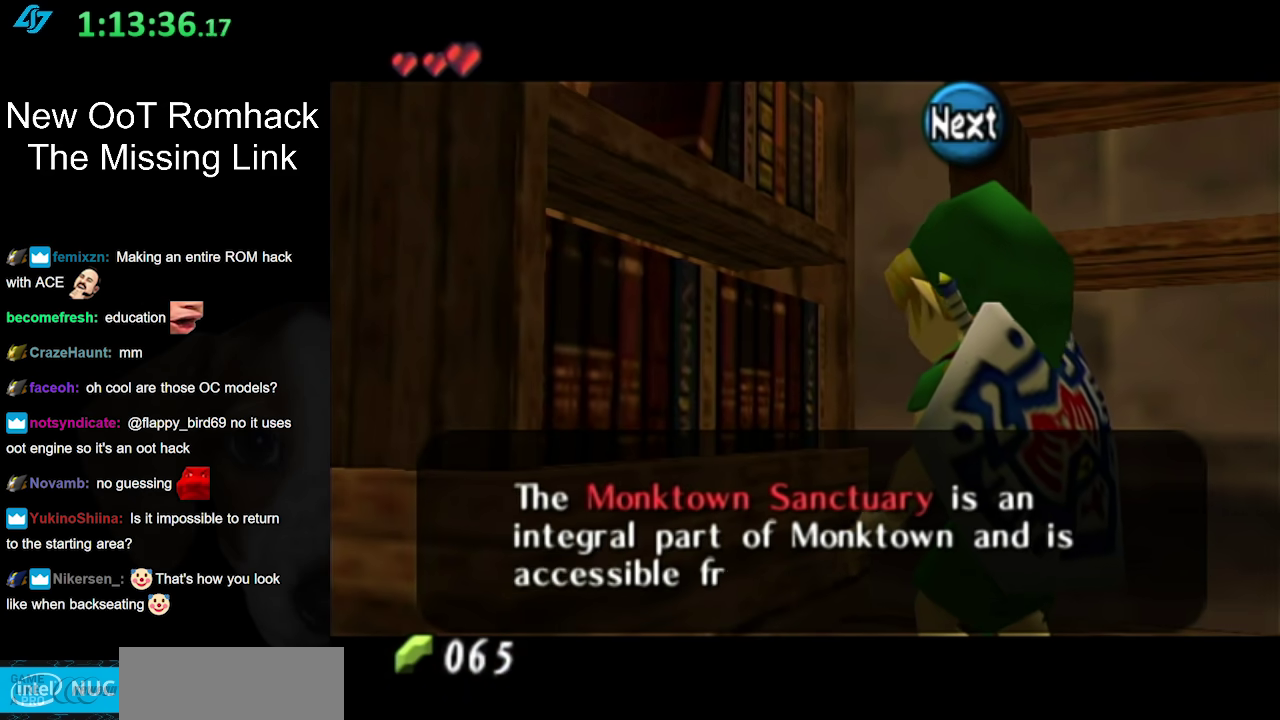
{"buttons": ["A"], "left_stick": "center", "right_stick": "center", "events": [[450, "A", "down"]]}
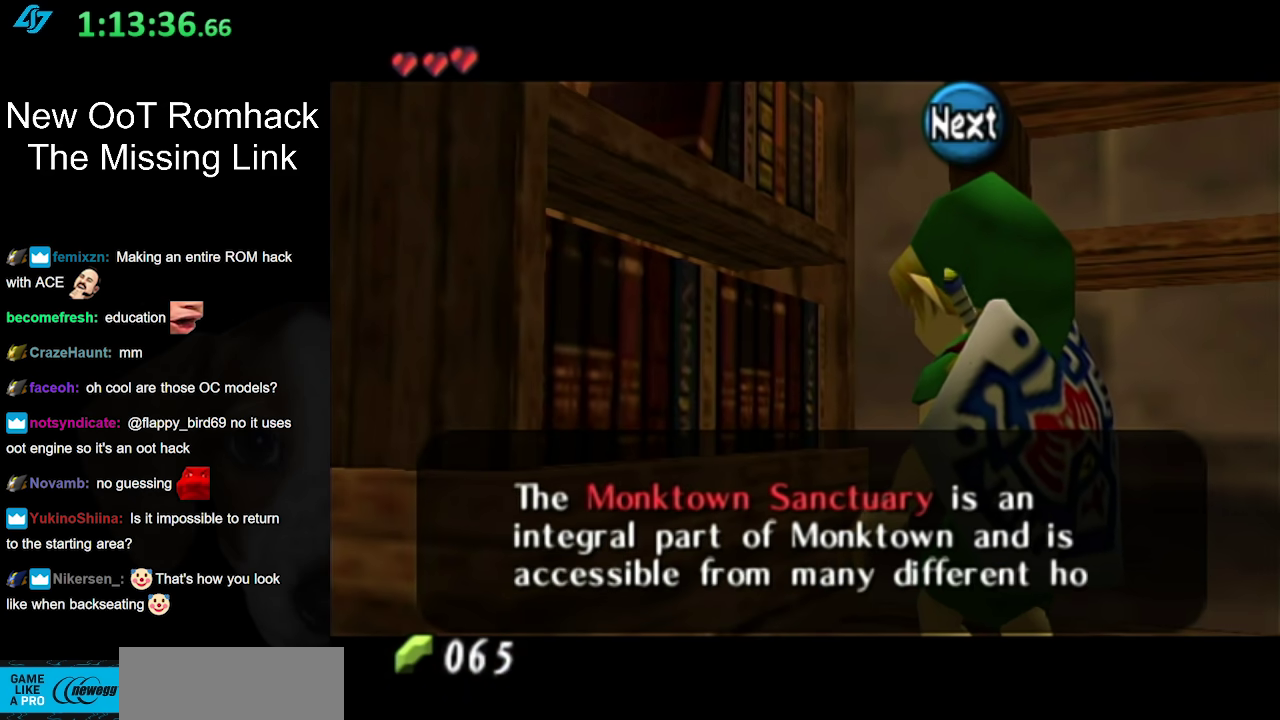
{"buttons": [], "left_stick": "center", "right_stick": "center", "events": [[100, "A", "up"], [383, "A", "down"], [500, "A", "up"]]}
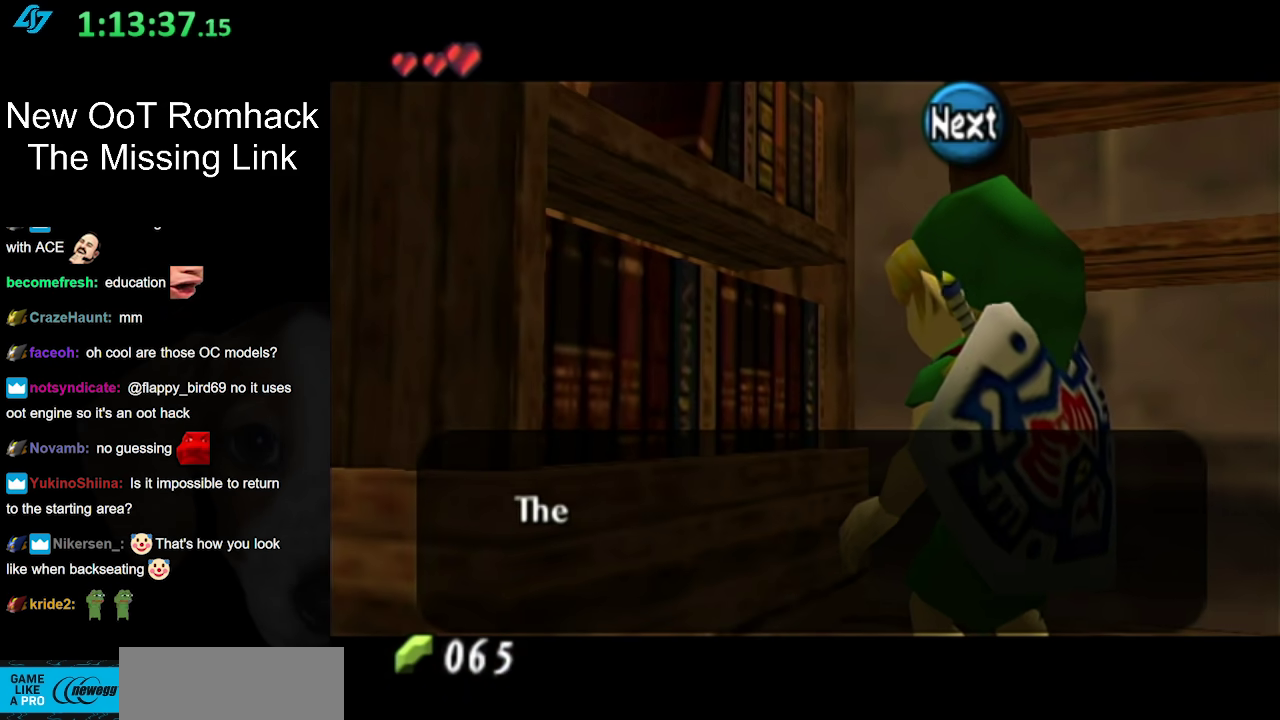
{"buttons": [], "left_stick": "center", "right_stick": "center", "events": []}
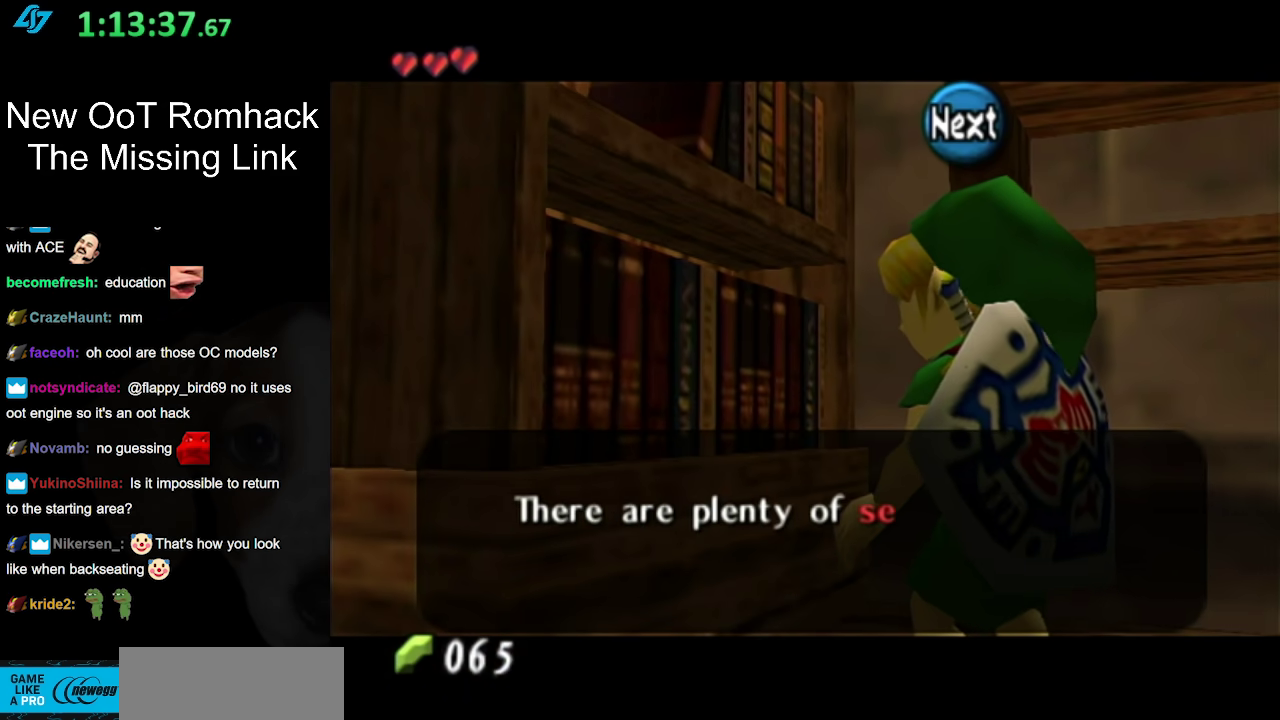
{"buttons": [], "left_stick": "center", "right_stick": "center", "events": []}
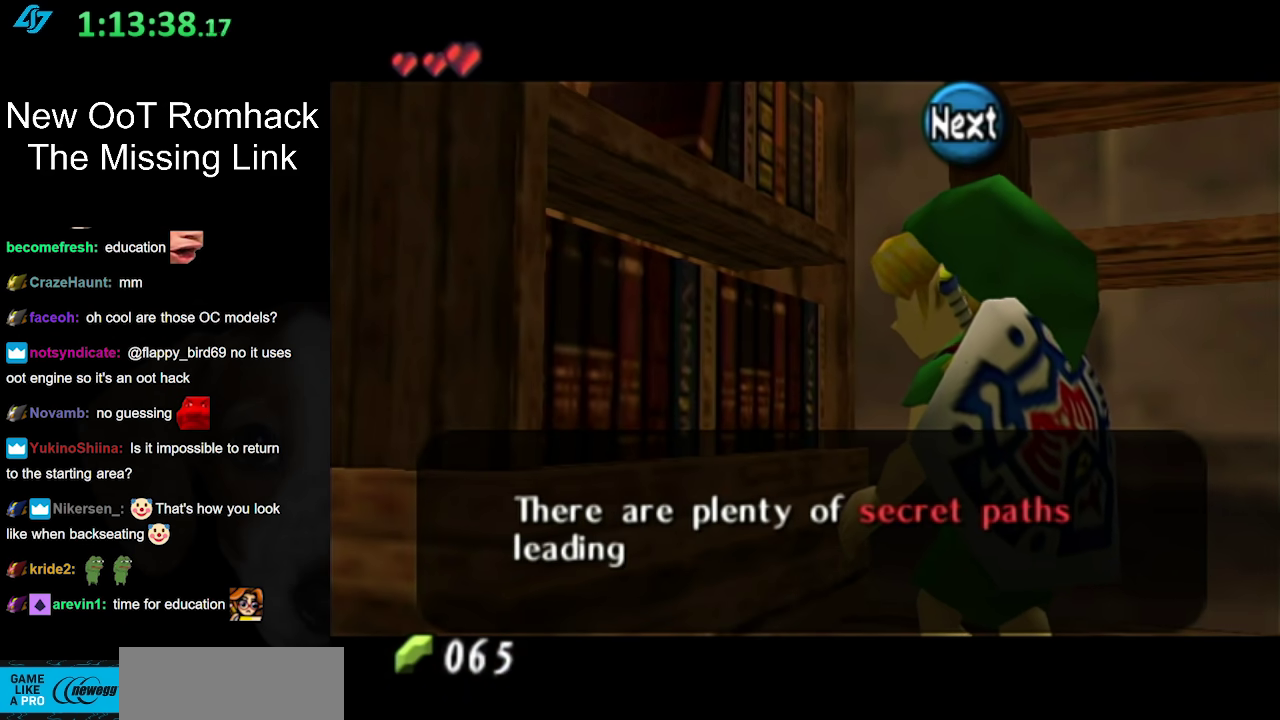
{"buttons": [], "left_stick": "center", "right_stick": "center", "events": []}
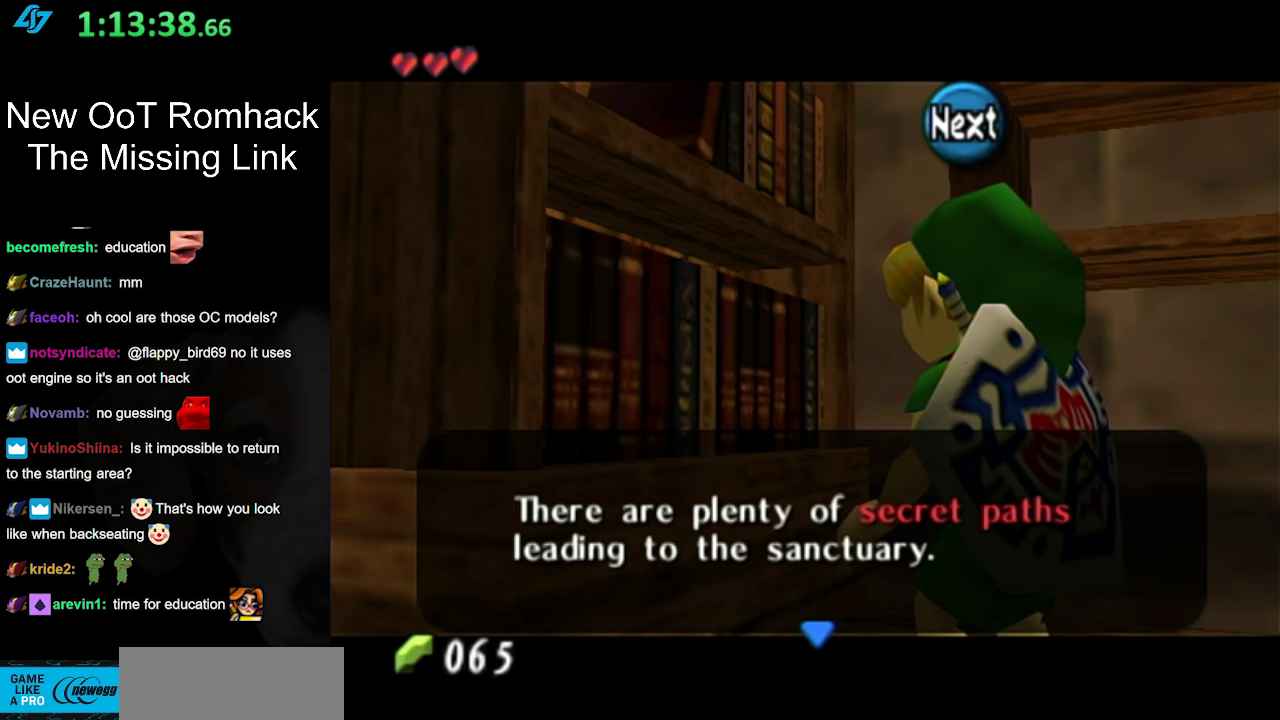
{"buttons": ["A"], "left_stick": "center", "right_stick": "center", "events": [[417, "A", "down"]]}
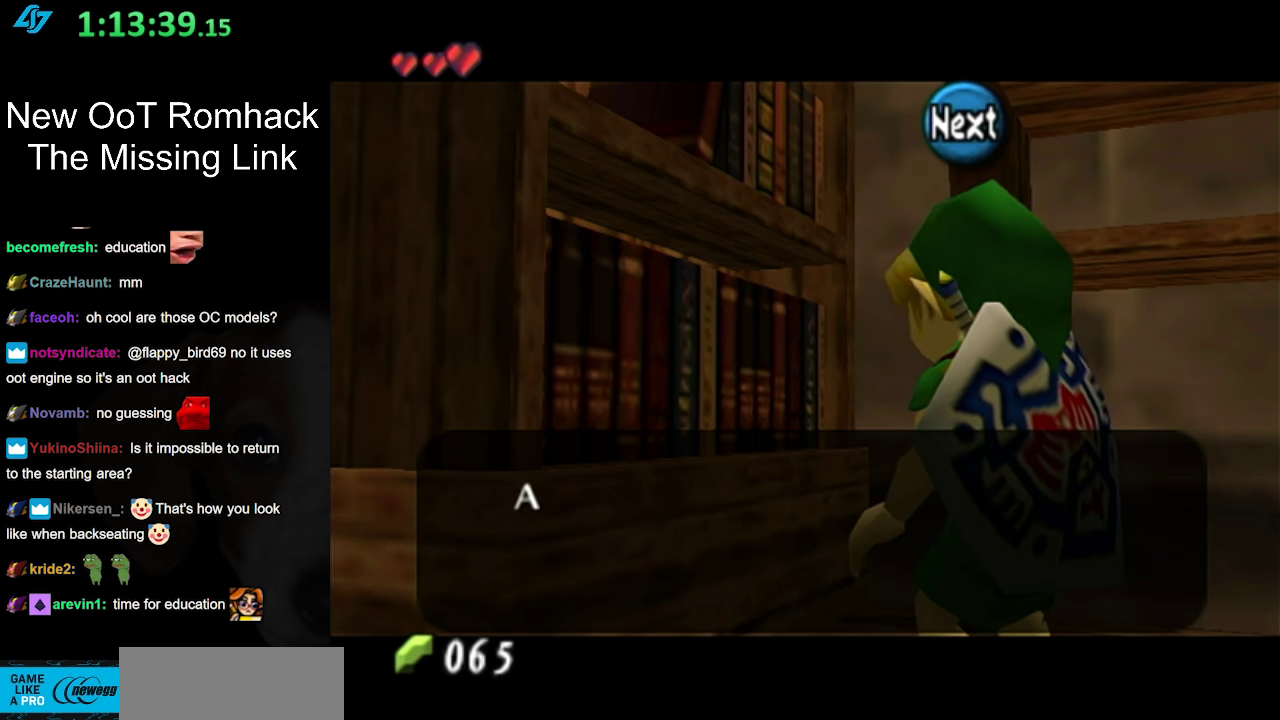
{"buttons": [], "left_stick": "center", "right_stick": "center", "events": [[67, "A", "up"]]}
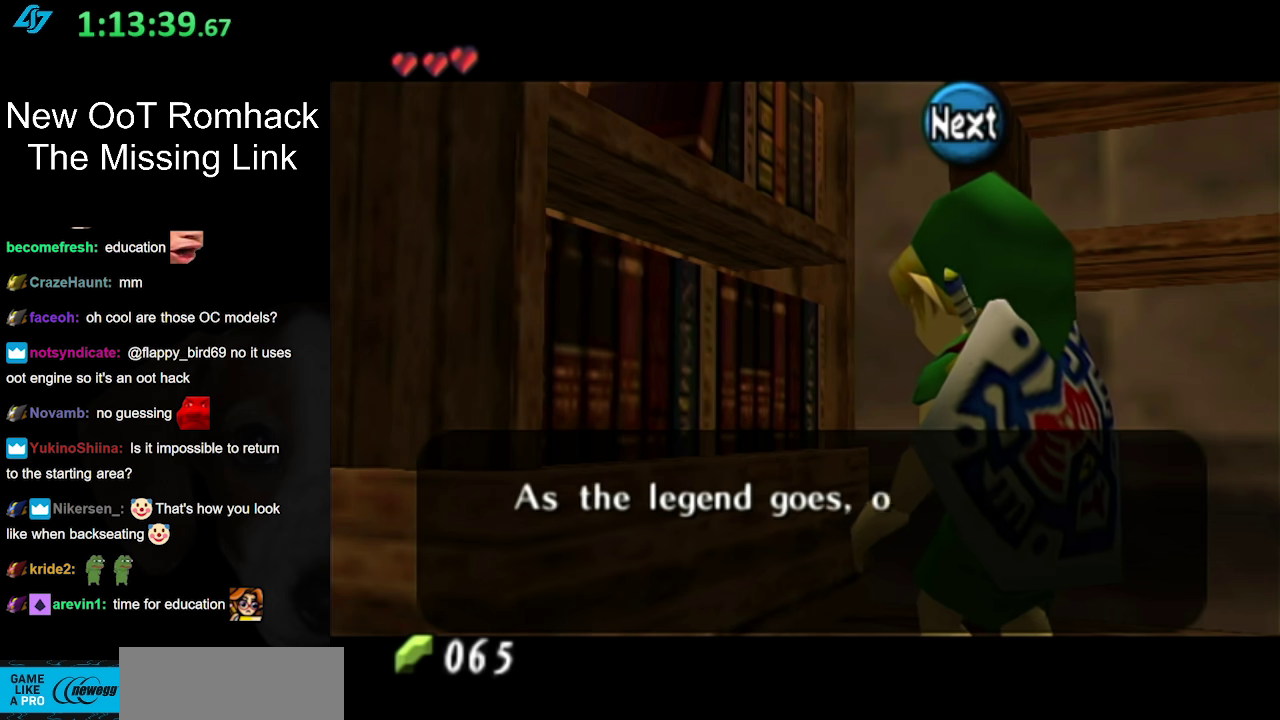
{"buttons": [], "left_stick": "center", "right_stick": "center", "events": []}
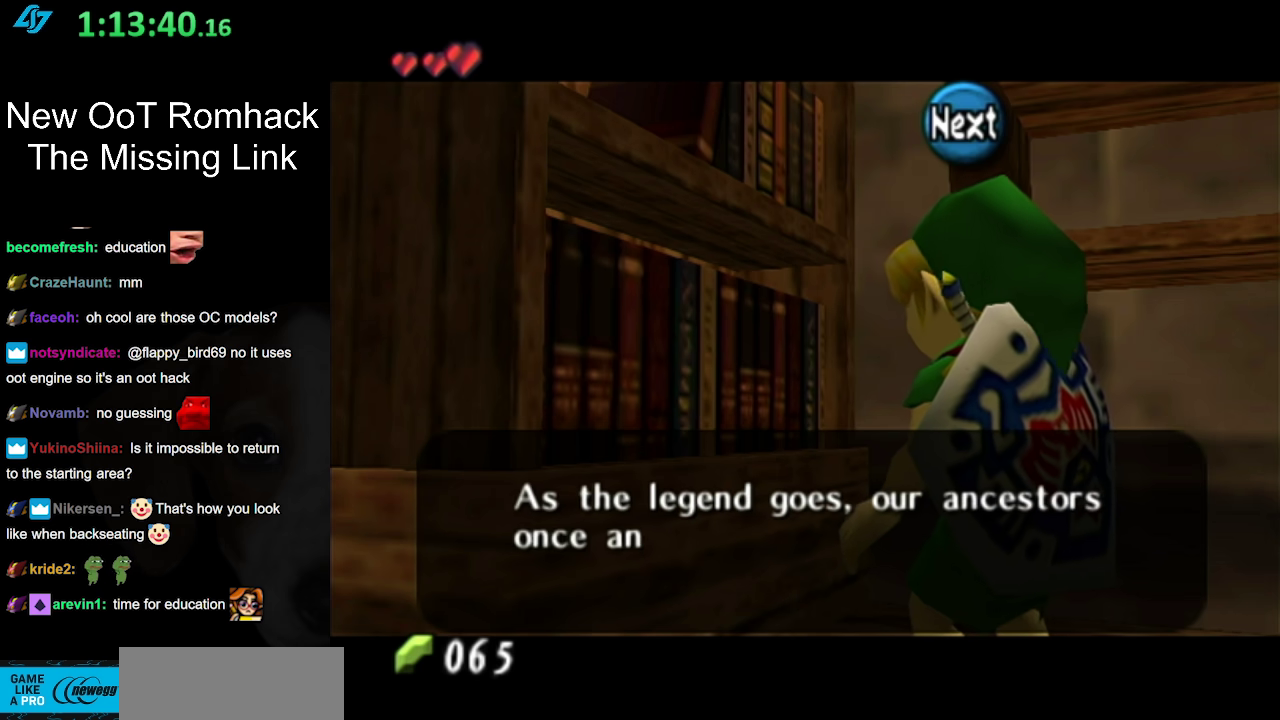
{"buttons": [], "left_stick": "center", "right_stick": "center", "events": []}
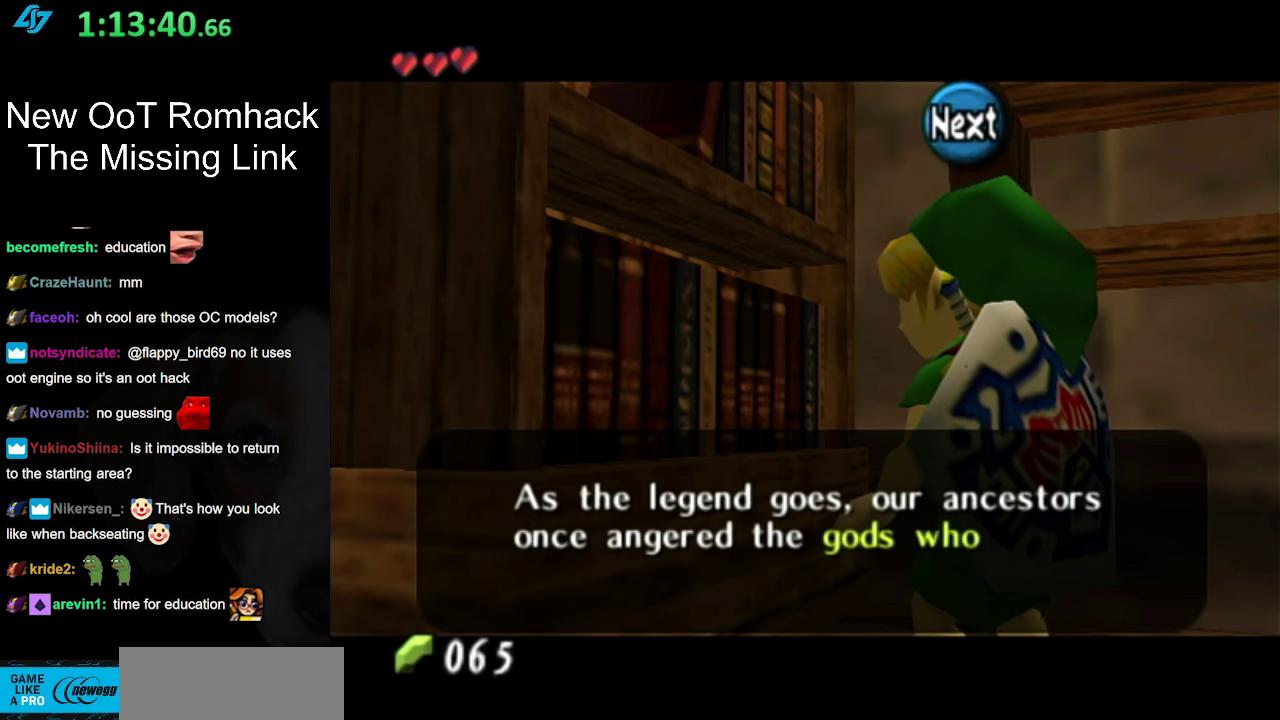
{"buttons": [], "left_stick": "center", "right_stick": "center", "events": []}
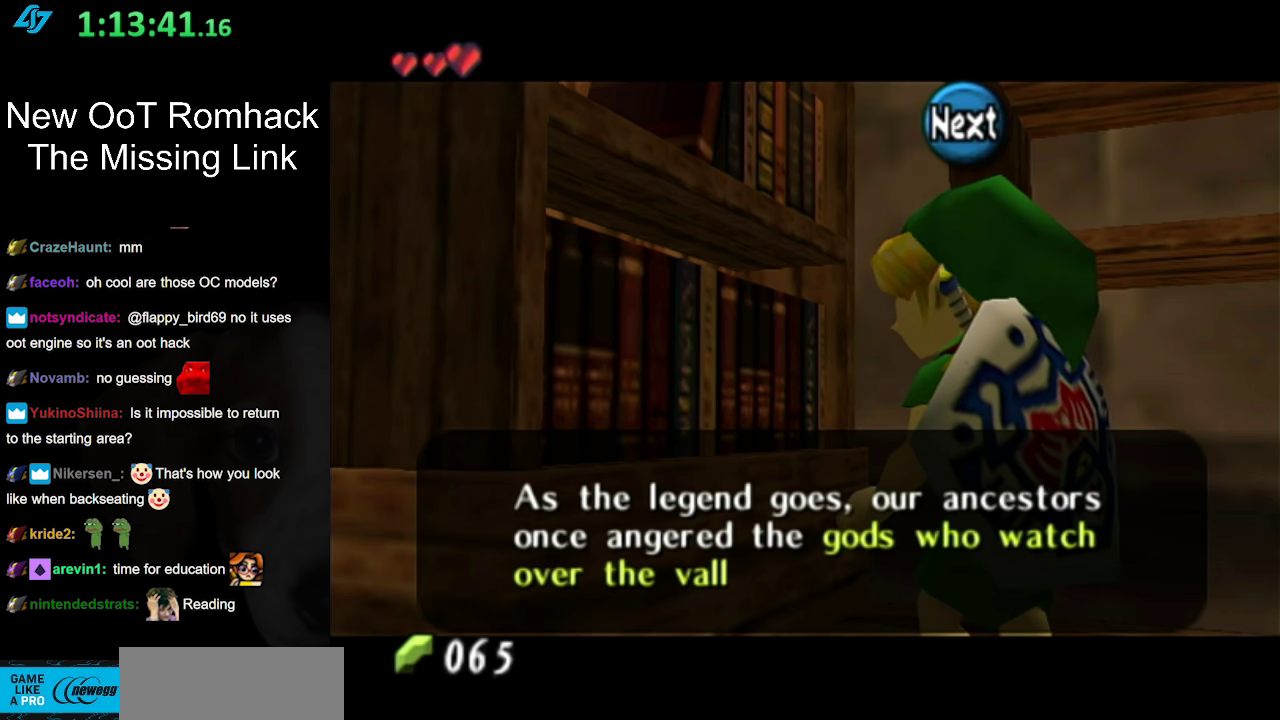
{"buttons": [], "left_stick": "center", "right_stick": "center", "events": []}
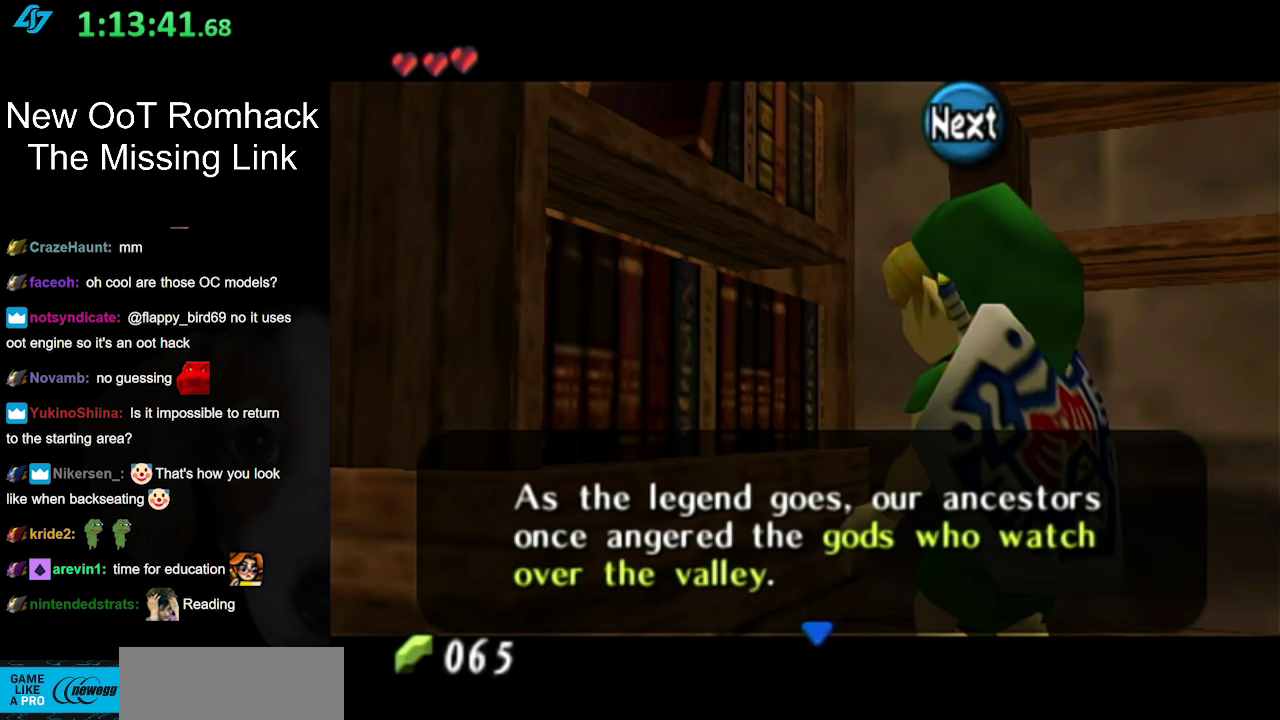
{"buttons": [], "left_stick": "center", "right_stick": "center", "events": [[217, "A", "down"], [350, "A", "up"]]}
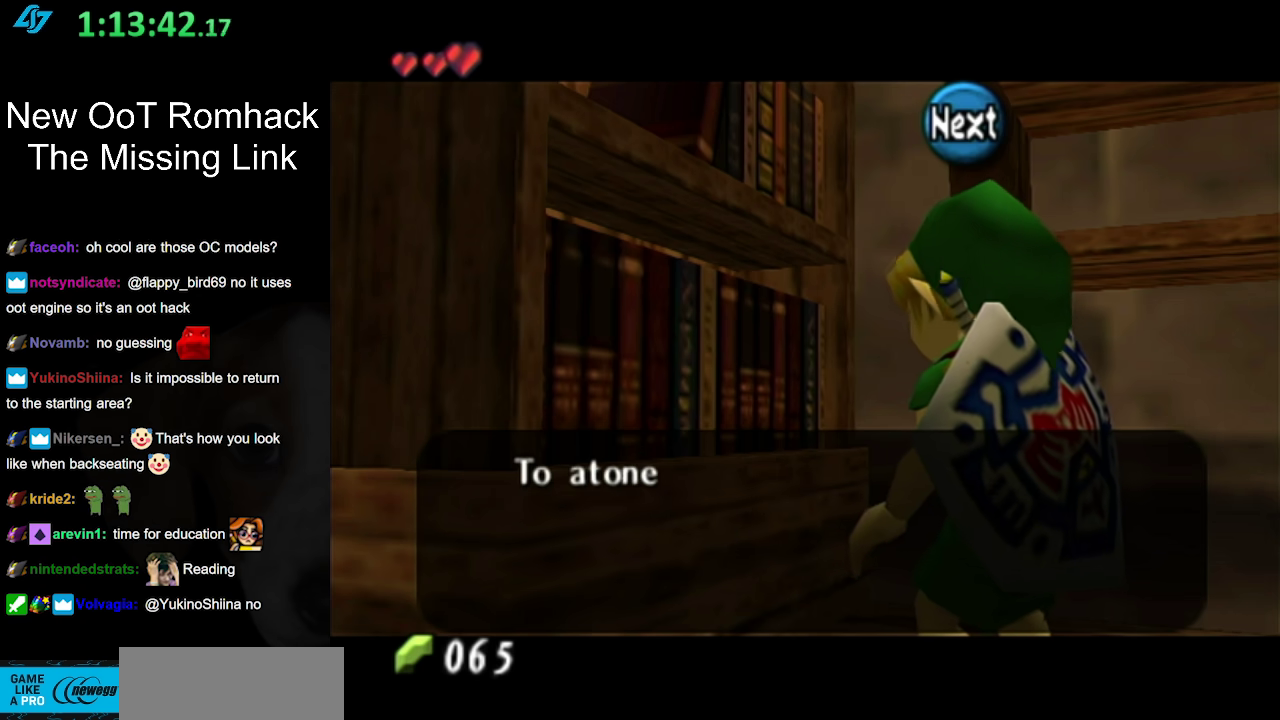
{"buttons": [], "left_stick": "center", "right_stick": "center", "events": []}
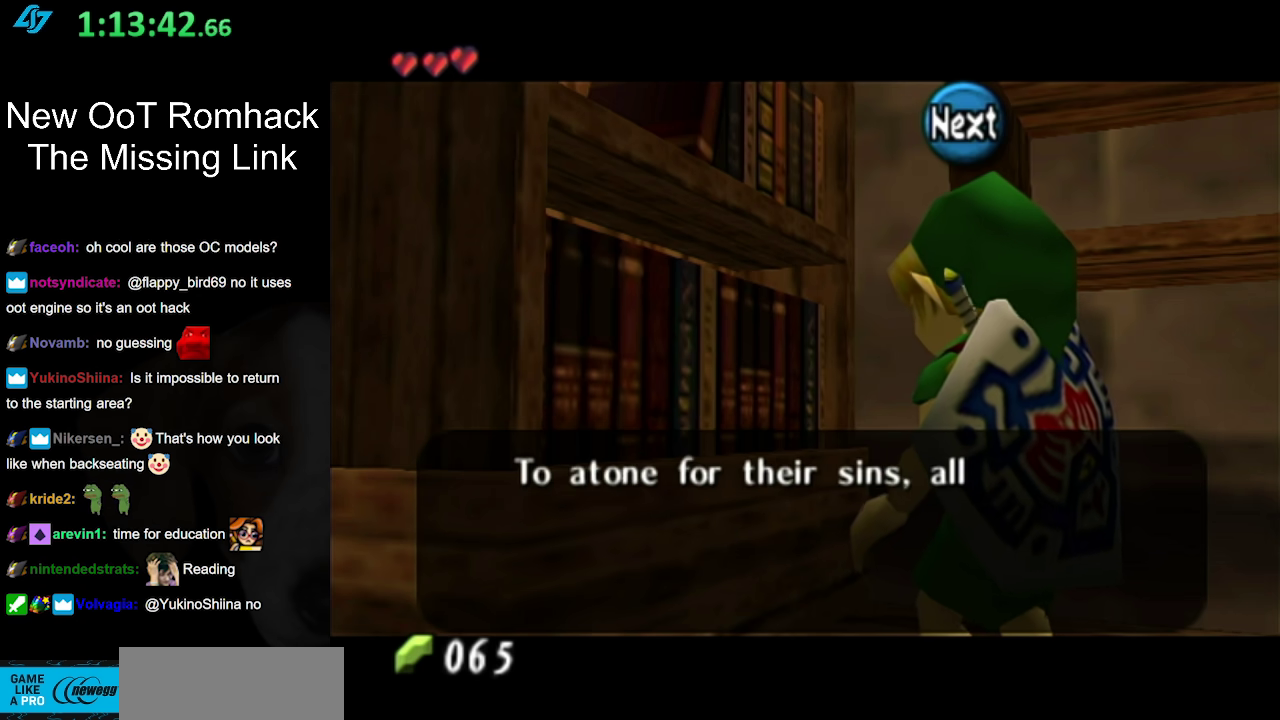
{"buttons": [], "left_stick": "center", "right_stick": "center", "events": []}
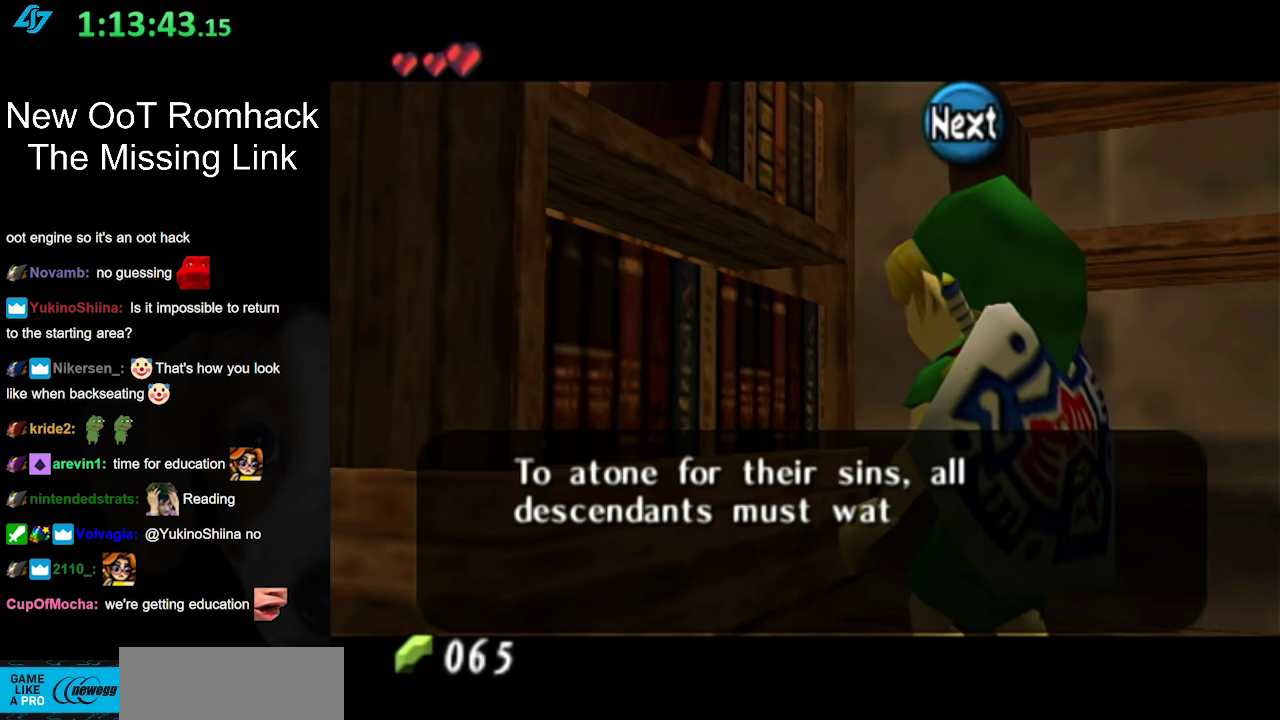
{"buttons": [], "left_stick": "center", "right_stick": "center", "events": []}
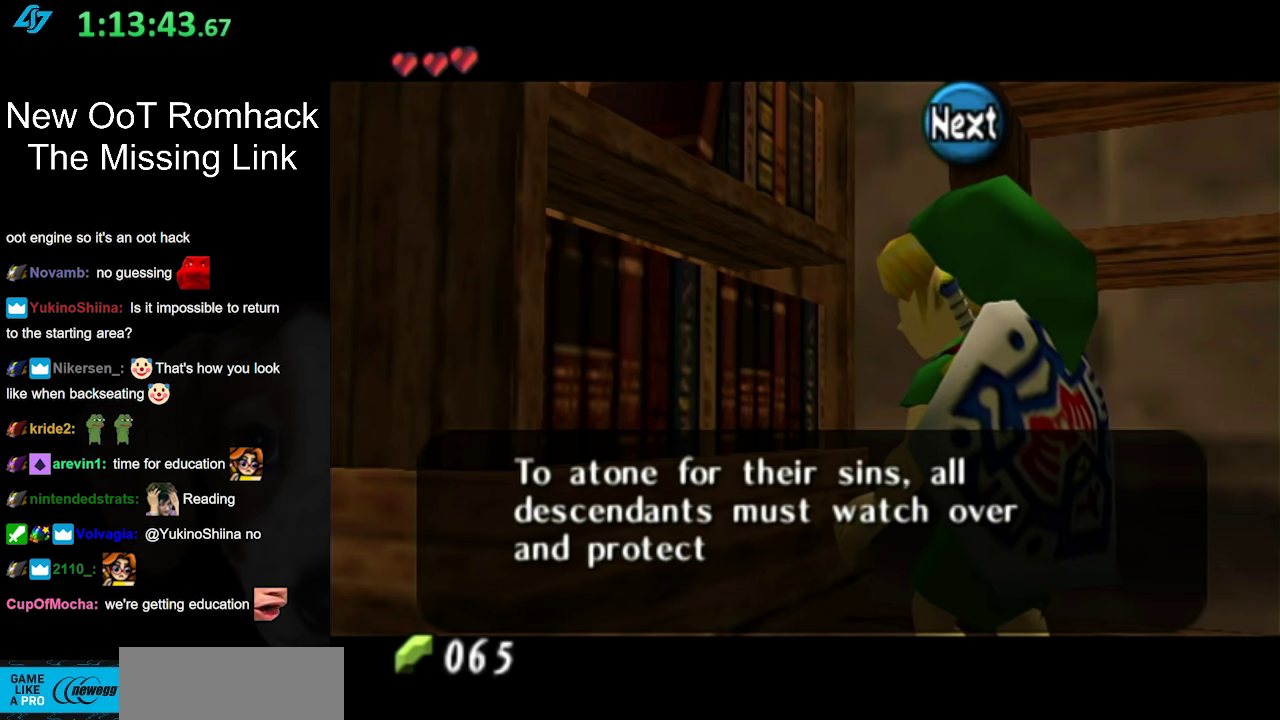
{"buttons": [], "left_stick": "center", "right_stick": "center", "events": []}
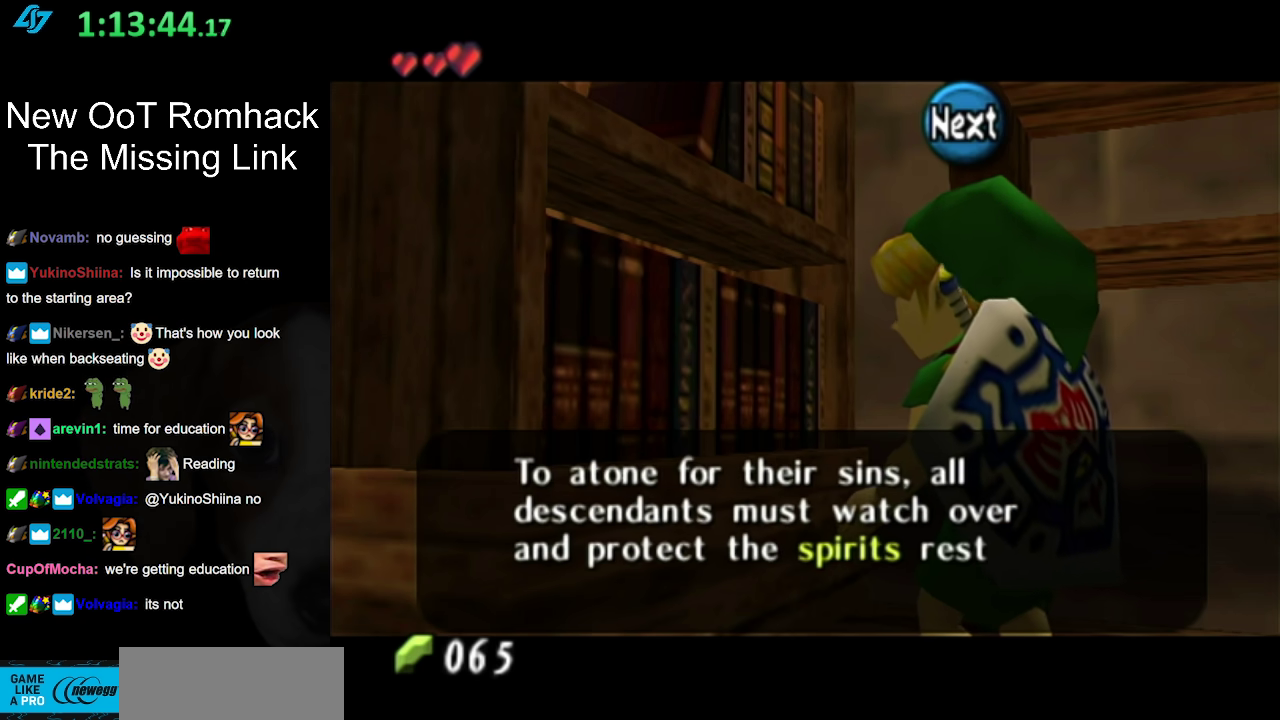
{"buttons": [], "left_stick": "center", "right_stick": "center", "events": []}
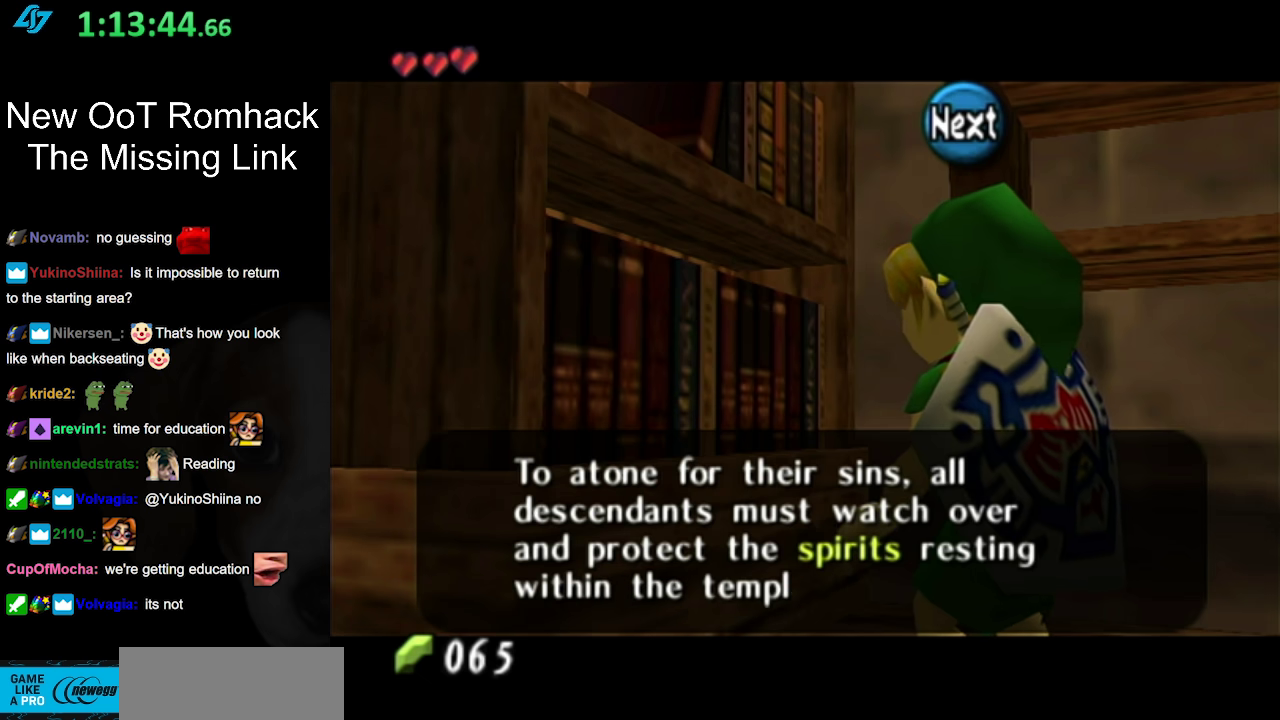
{"buttons": ["A"], "left_stick": "center", "right_stick": "center", "events": [[450, "A", "down"]]}
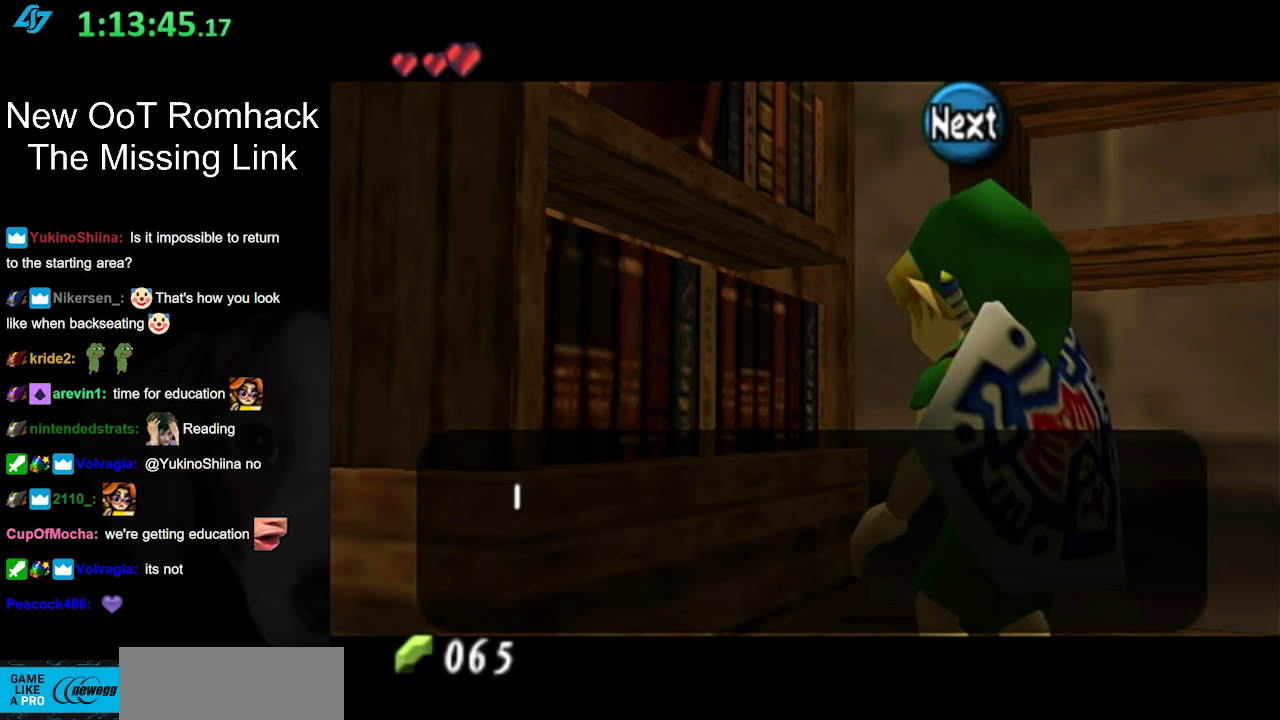
{"buttons": [], "left_stick": "center", "right_stick": "center", "events": [[100, "A", "up"]]}
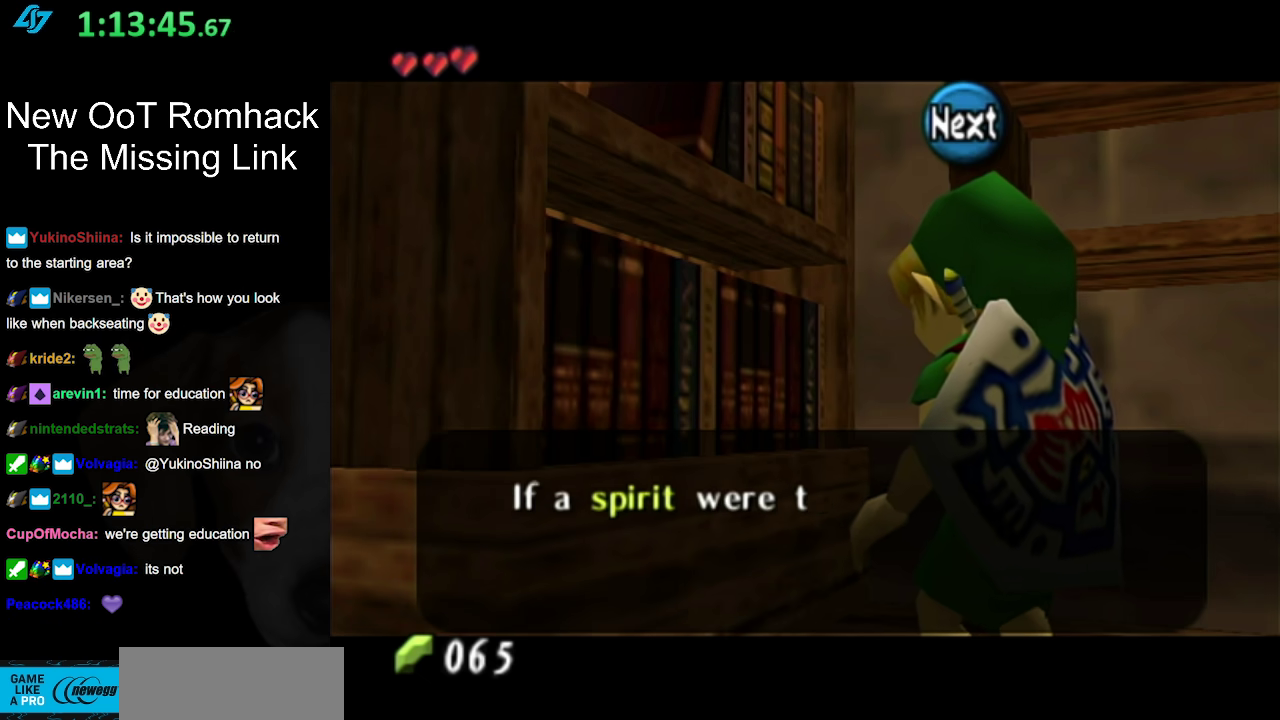
{"buttons": [], "left_stick": "center", "right_stick": "center", "events": []}
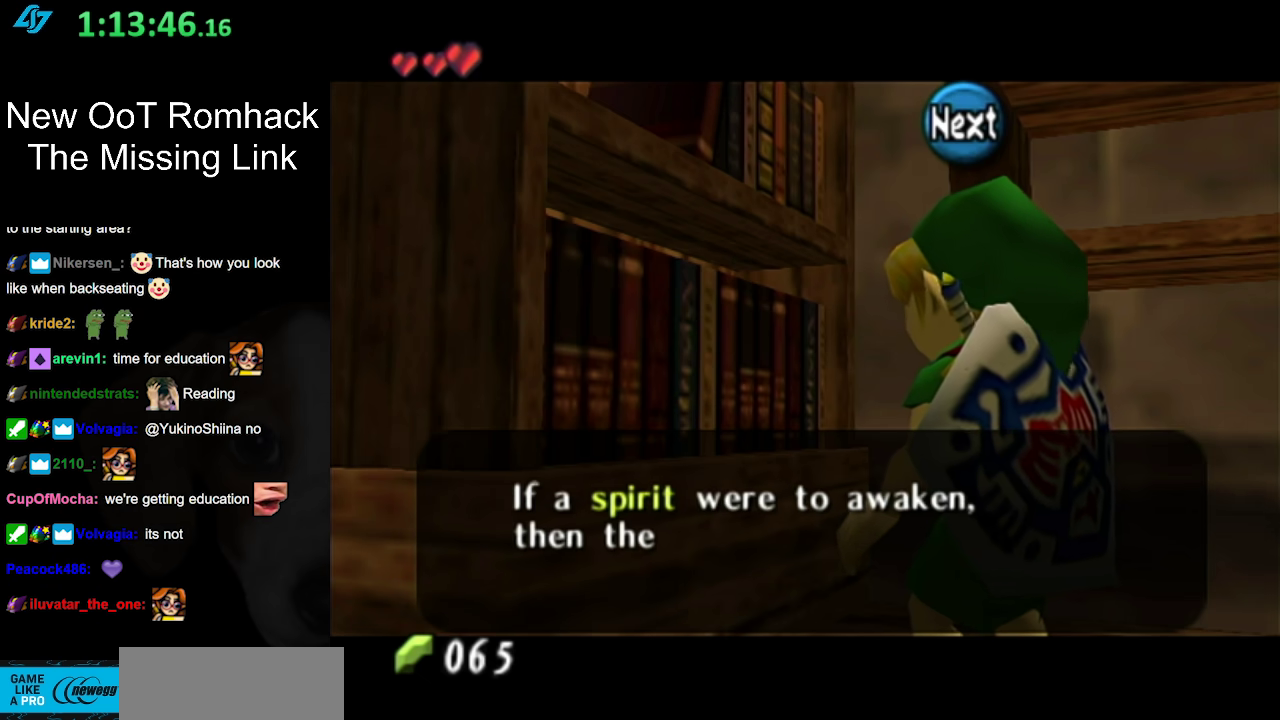
{"buttons": [], "left_stick": "center", "right_stick": "center", "events": []}
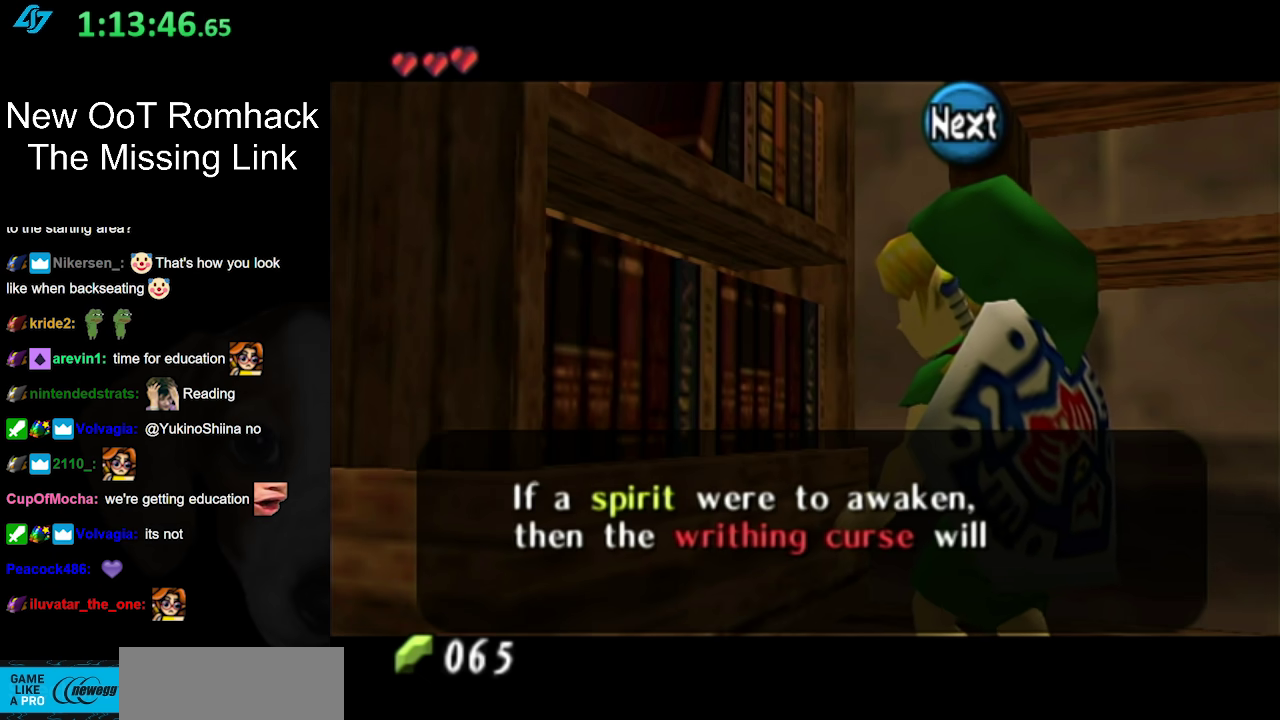
{"buttons": [], "left_stick": "center", "right_stick": "center", "events": []}
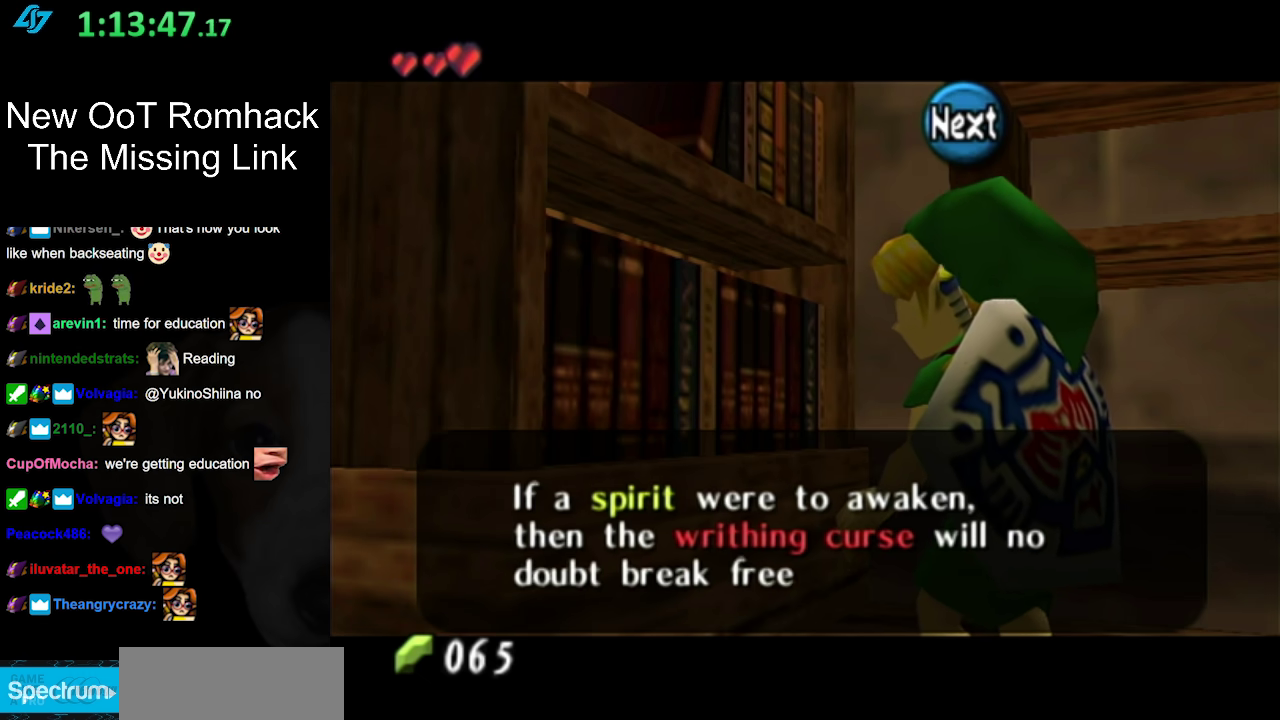
{"buttons": [], "left_stick": "center", "right_stick": "center", "events": []}
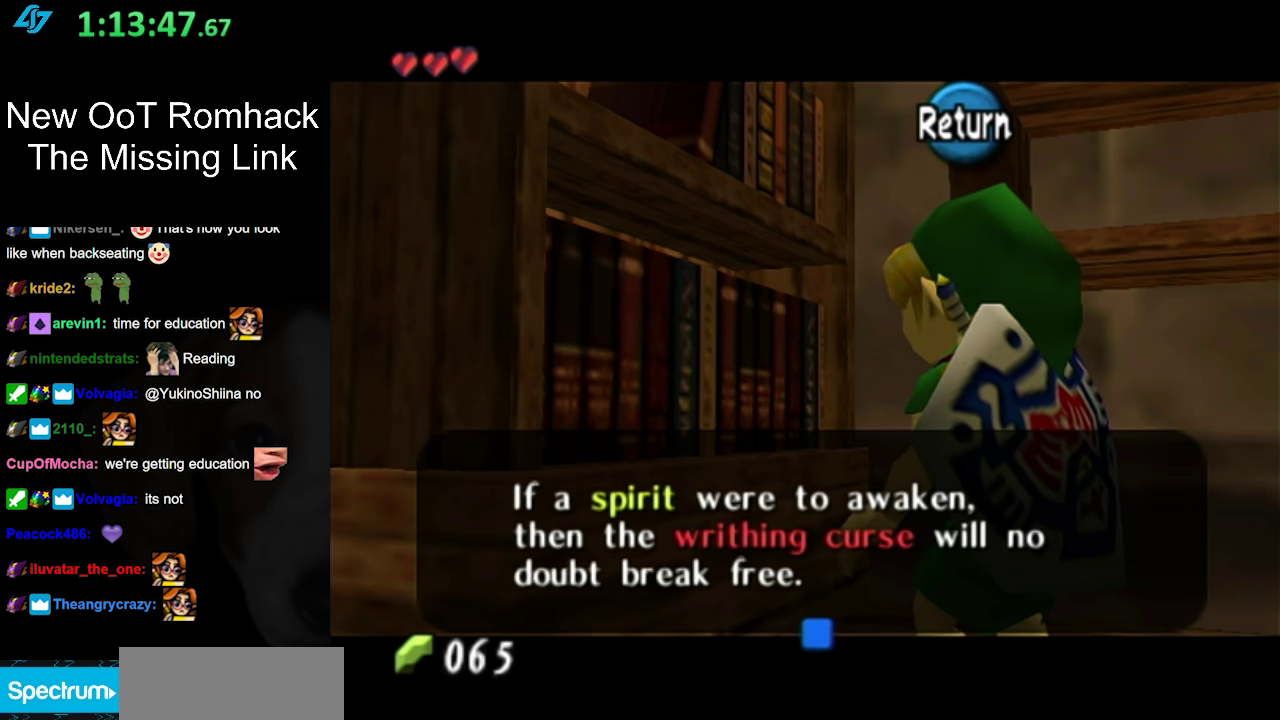
{"buttons": [], "left_stick": "center", "right_stick": "center", "events": []}
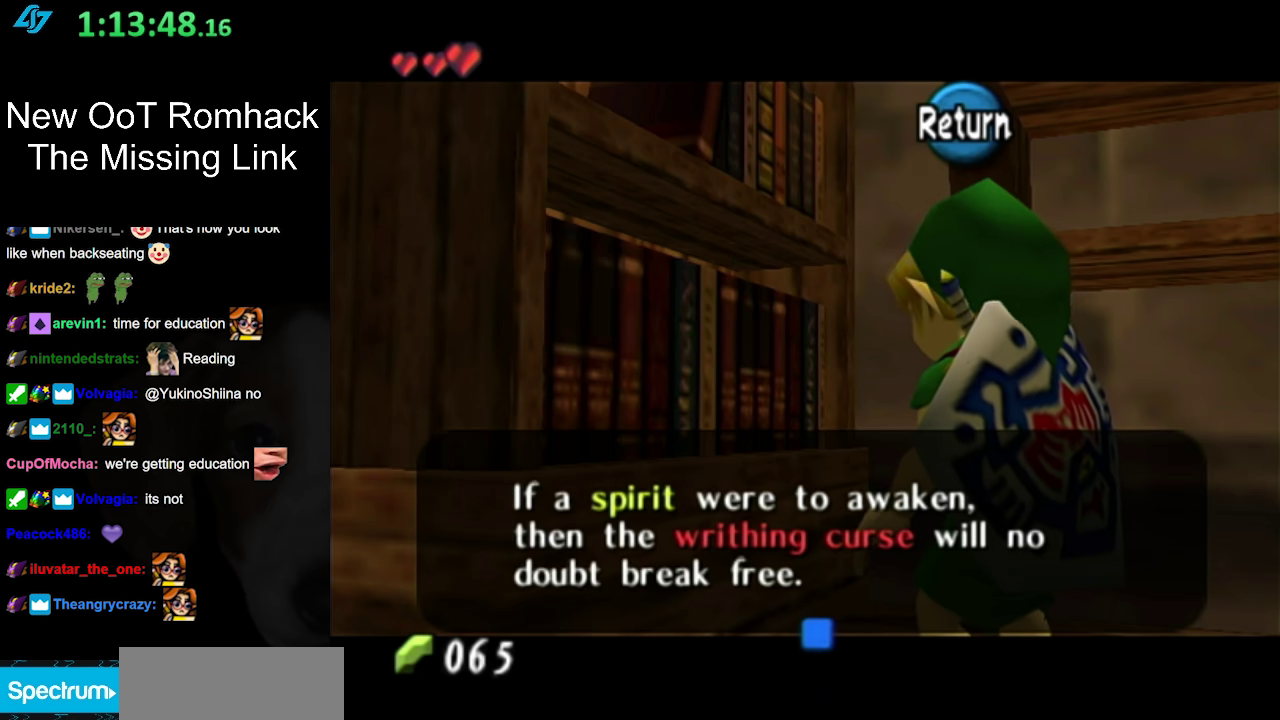
{"buttons": [], "left_stick": "center", "right_stick": "center", "events": []}
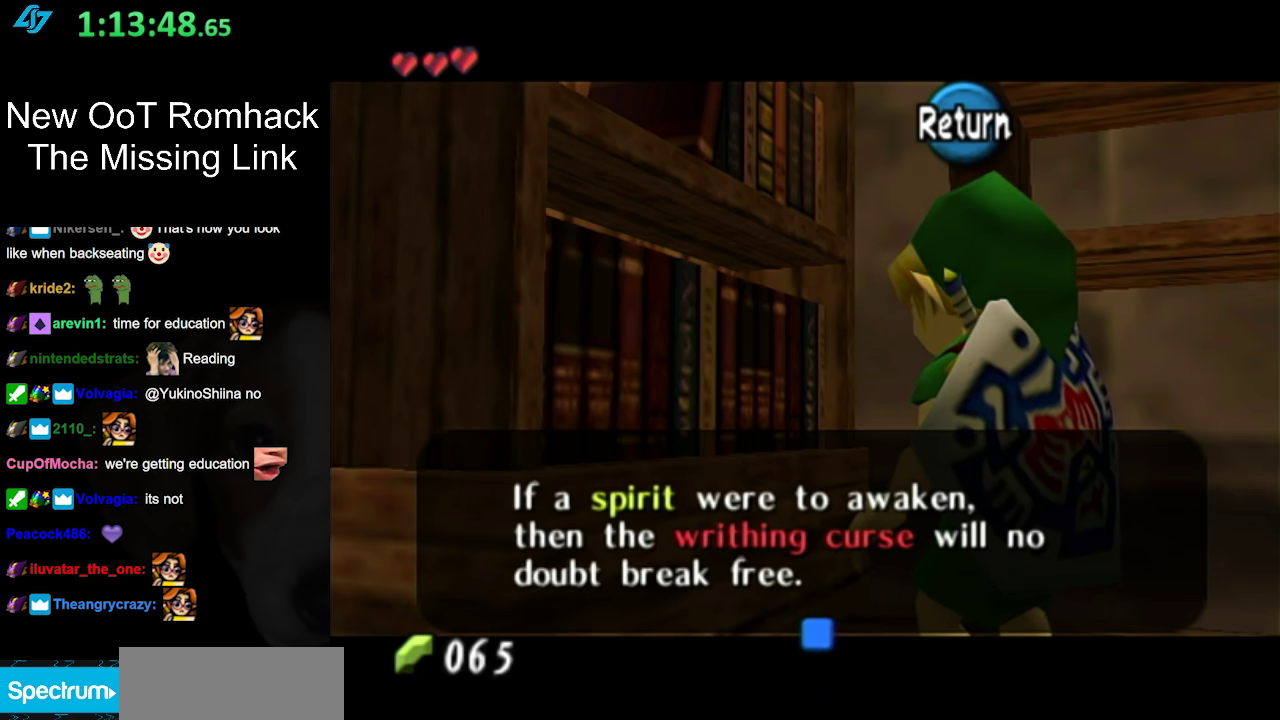
{"buttons": [], "left_stick": "down-right", "right_stick": "center", "events": [[250, "left_stick", "down-right"], [333, "A", "down"], [467, "A", "up"]]}